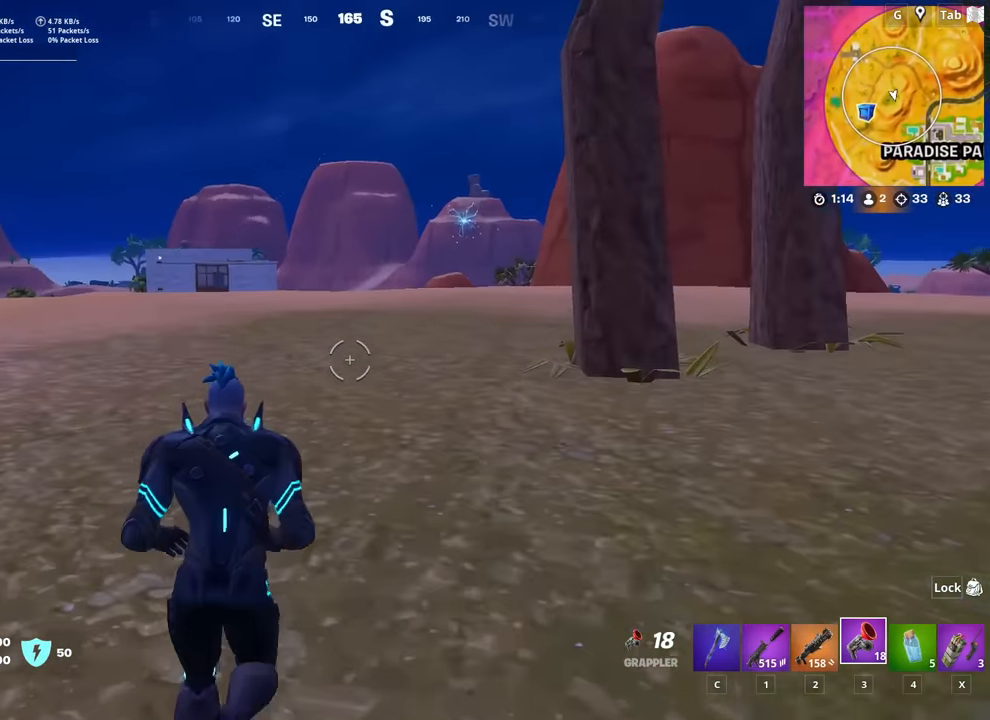
Gameplay with keyboard and mouse; each line is a JSON object with the keys and mouse buttons held at the frame after it. "events" lists presses ("down") and releases ("up") of "1", "2", "3", "4", "5", "a", "alt", "c", "caps_lock", "ctrl", "d", "e", "f", "g", "q", "r", "s", "shift", "space", "t", "tab", "v", "w", "x", "z", "mouse_left", "mouse_wheel" and "mouse_right" between this image and that frame as [ms after this image, input, new state], when the widget could be followed in between. "mouse_left", "mouse_wheel", "mouse_right" = the "left", "wheel", "right" buttons of the "mouse" list. No other keys are recorded. "wheel" means that the mouse wheel is clicked or scrolled. "mouse_move" is the direction in which the mouse moves at that frame (one of eight, or "still"), when it could be read.
{"keys": ["d", "w"], "mouse": [], "mouse_move": "down", "events": [[50, "ctrl", "up"], [434, "d", "down"]]}
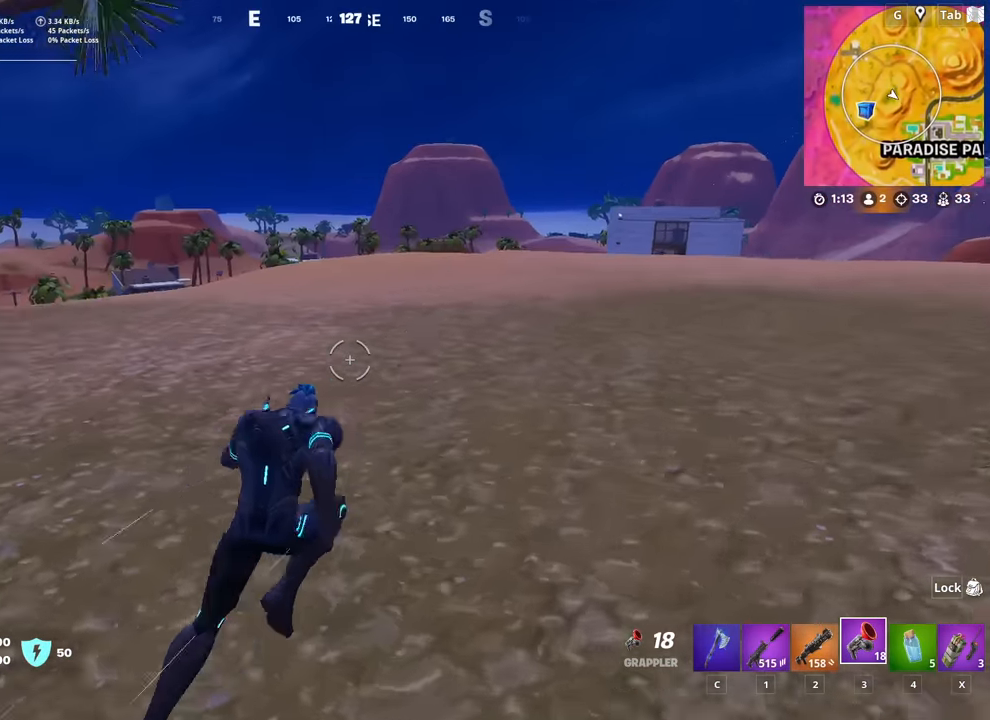
{"keys": ["d", "w"], "mouse": [], "mouse_move": "still", "events": [[16, "space", "down"], [250, "space", "up"]]}
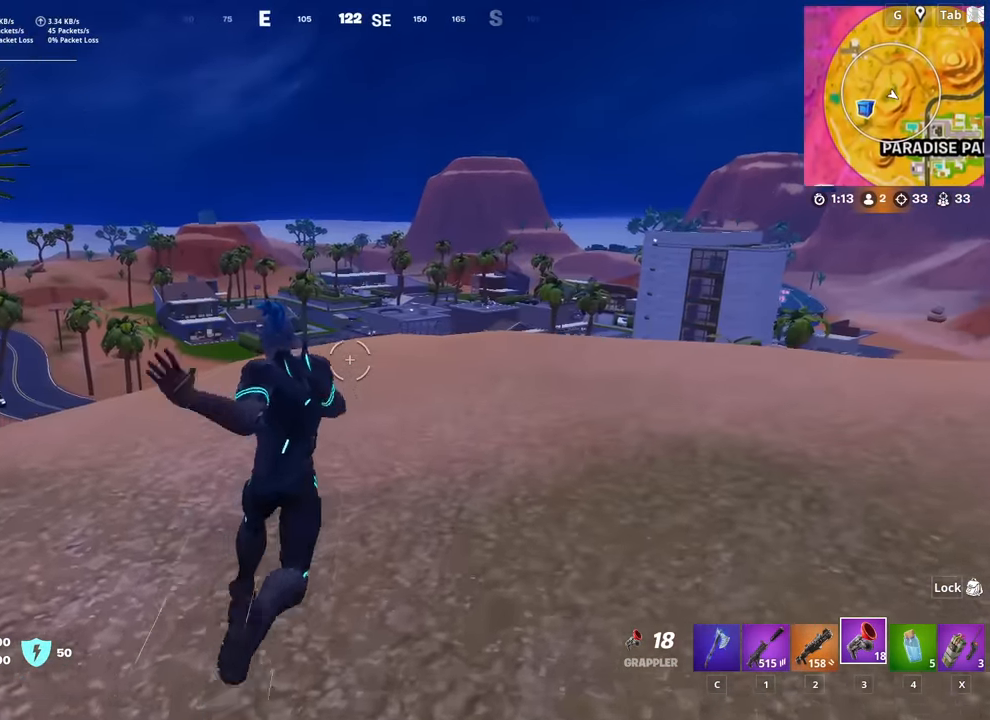
{"keys": ["d", "w"], "mouse": [], "mouse_move": "still", "events": []}
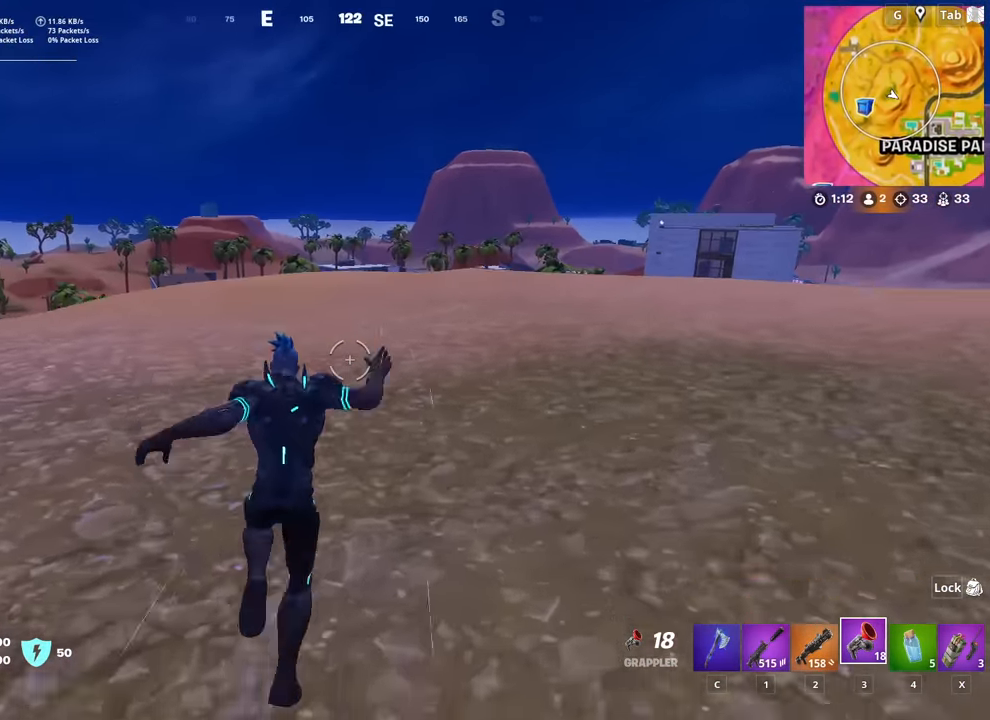
{"keys": ["d", "space", "w"], "mouse": [], "mouse_move": "still", "events": [[217, "d", "up"], [450, "d", "down"], [500, "space", "down"]]}
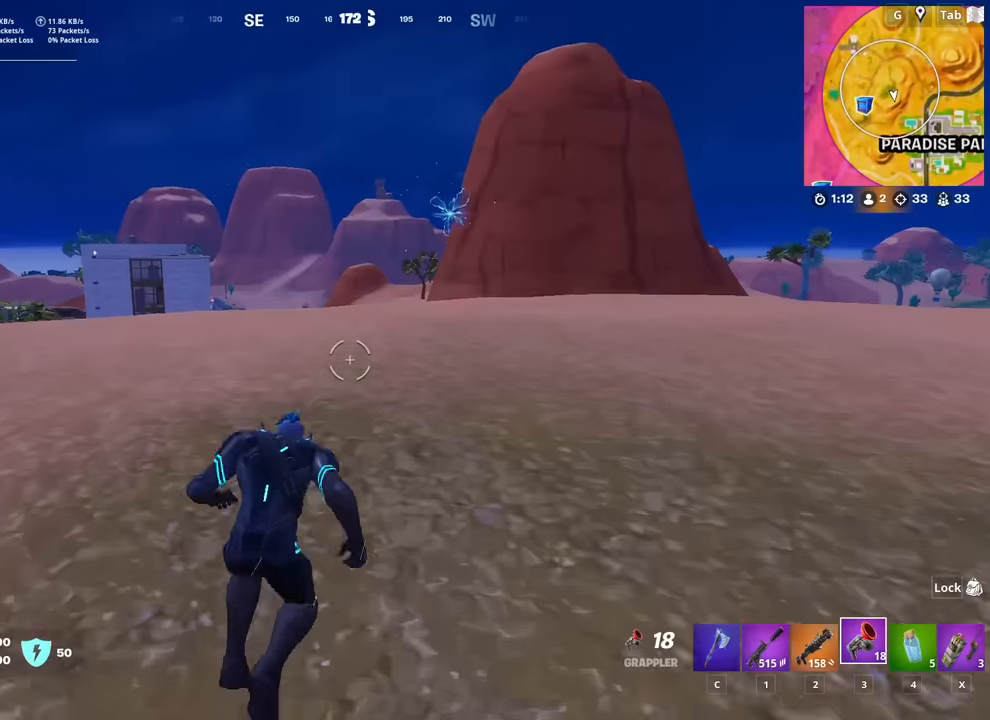
{"keys": ["w"], "mouse": [], "mouse_move": "still", "events": [[234, "d", "up"], [234, "space", "up"]]}
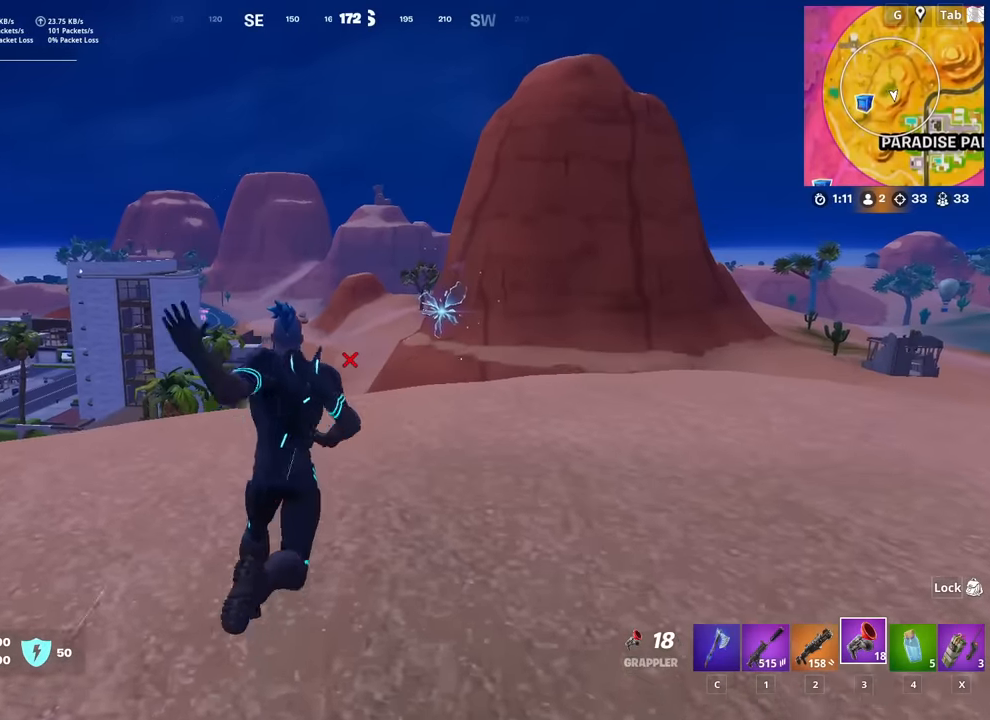
{"keys": ["d", "w"], "mouse": [], "mouse_move": "still", "events": [[250, "d", "down"]]}
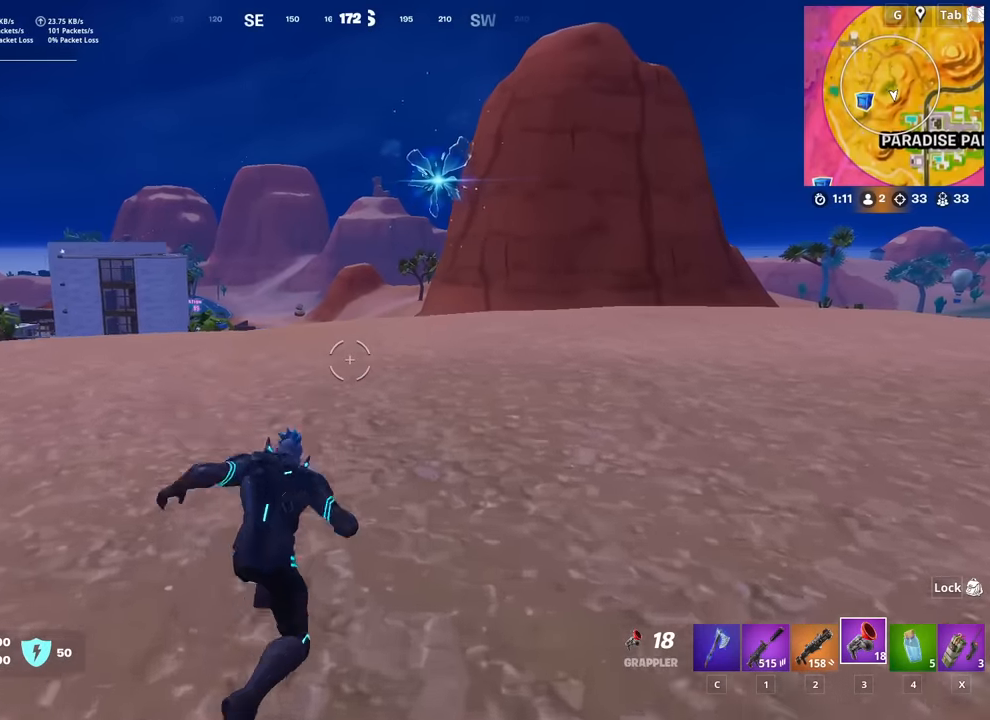
{"keys": ["d", "space", "w"], "mouse": [], "mouse_move": "still", "events": [[217, "d", "up"], [401, "d", "down"], [401, "space", "down"]]}
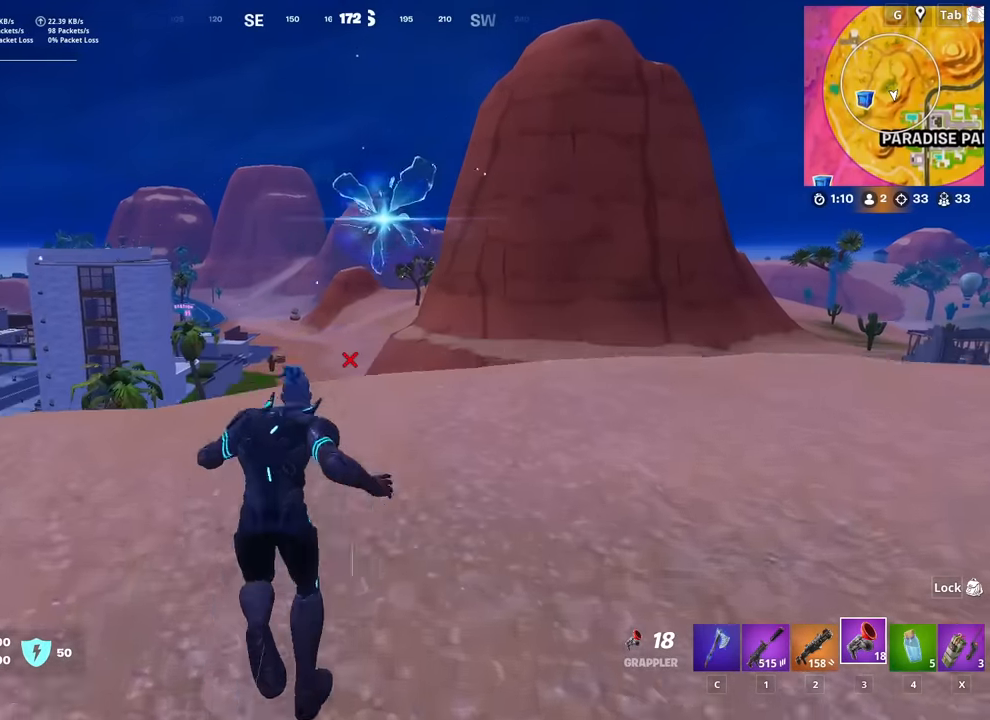
{"keys": ["w"], "mouse": [], "mouse_move": "still", "events": [[83, "d", "up"], [83, "space", "up"]]}
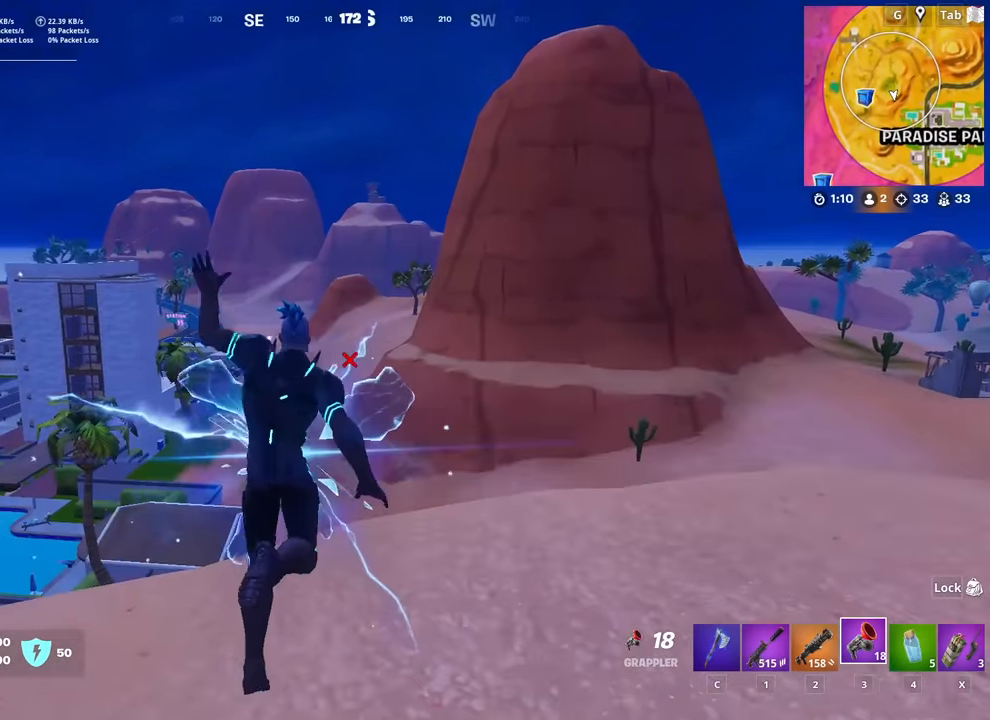
{"keys": ["w"], "mouse": [], "mouse_move": "still", "events": []}
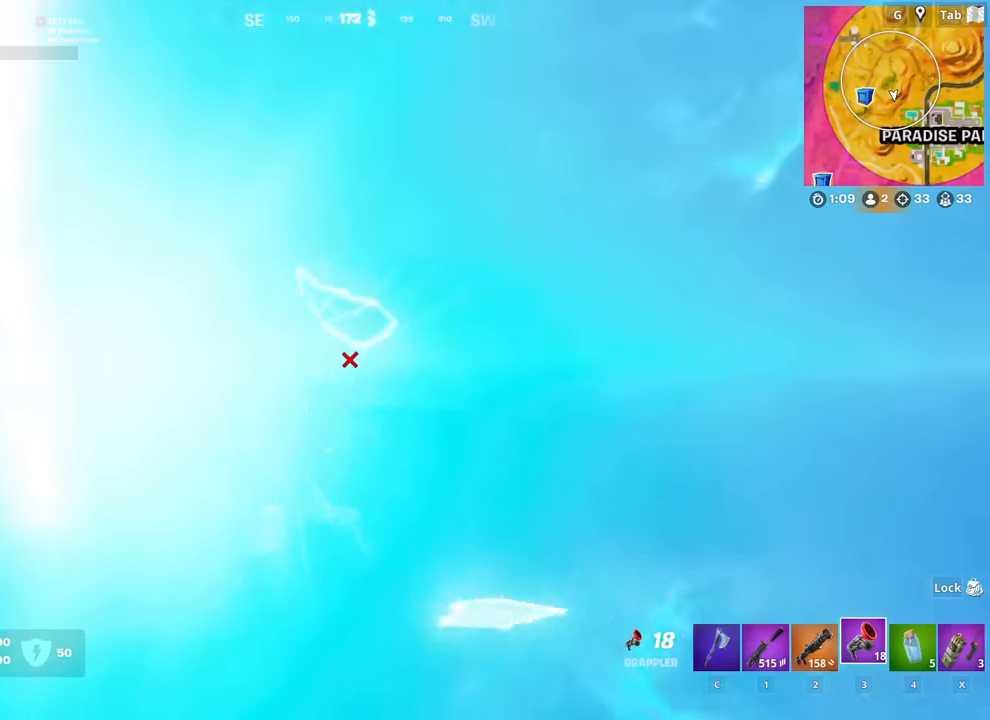
{"keys": ["w"], "mouse": [], "mouse_move": "still", "events": []}
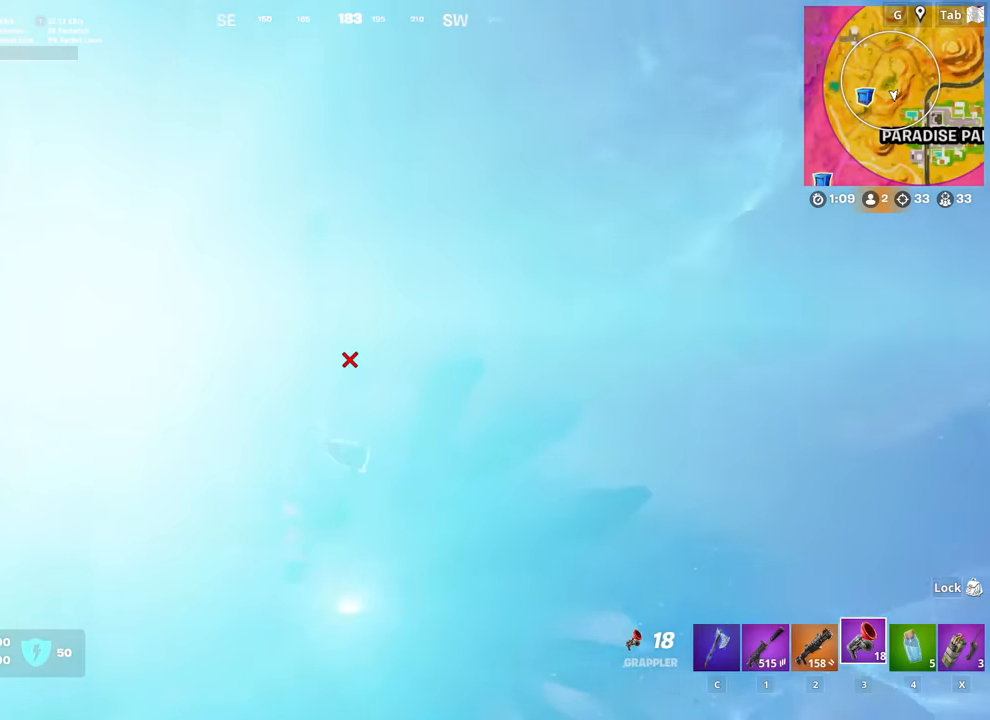
{"keys": ["w"], "mouse": [], "mouse_move": "still", "events": []}
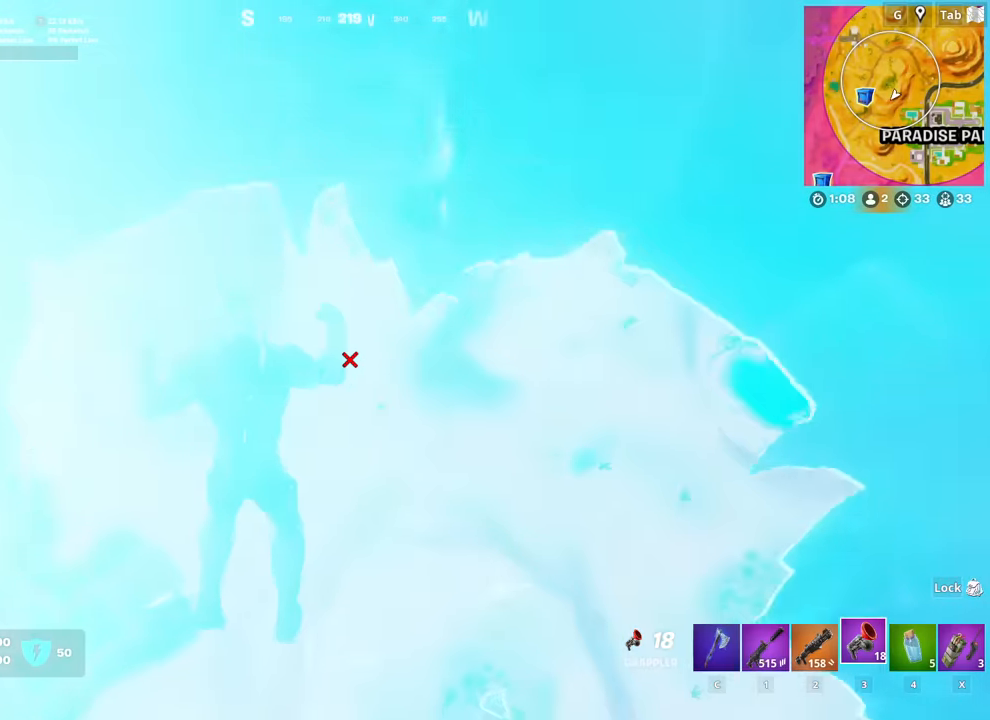
{"keys": ["a", "w"], "mouse": [], "mouse_move": "still", "events": [[150, "a", "down"]]}
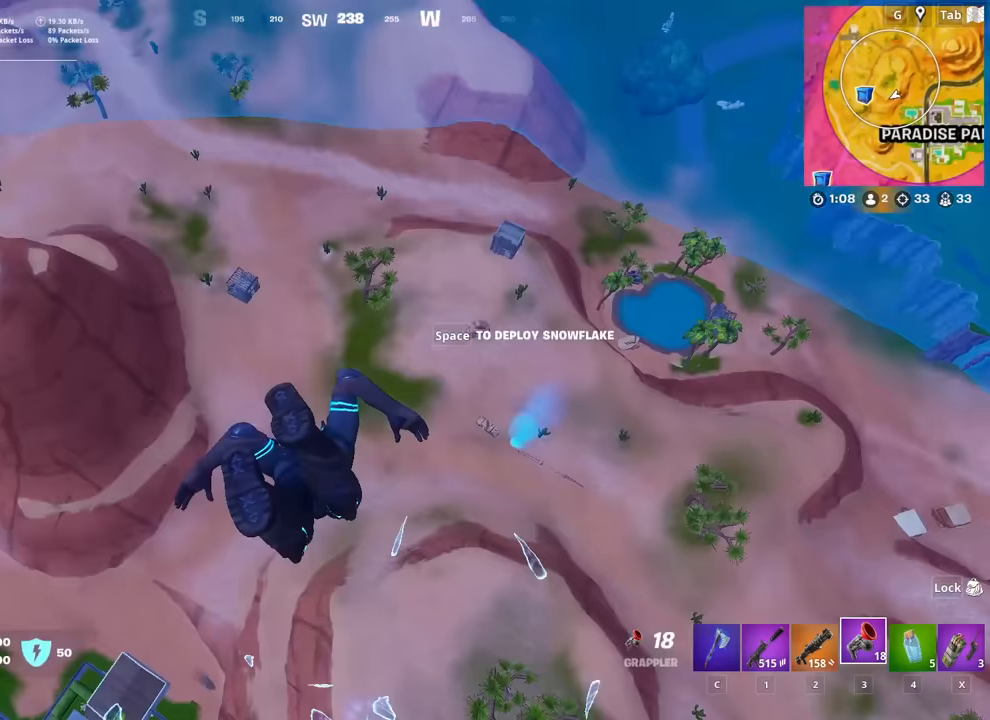
{"keys": ["a", "w"], "mouse": [], "mouse_move": "still", "events": [[150, "space", "down"], [334, "space", "up"]]}
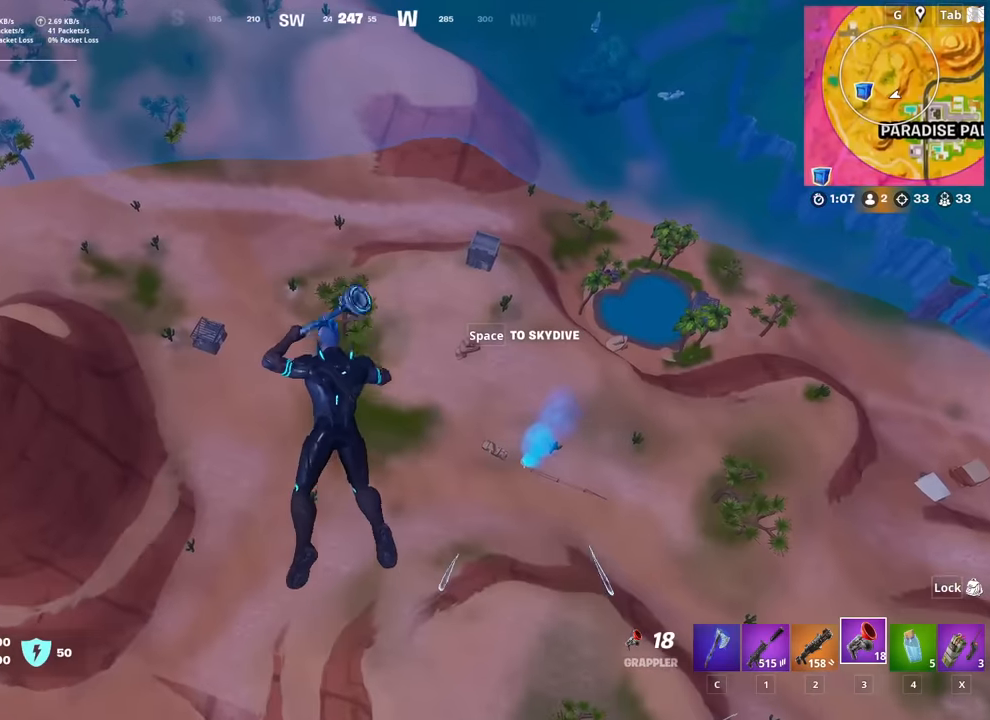
{"keys": ["d", "w"], "mouse": [], "mouse_move": "left", "events": [[350, "a", "up"], [450, "d", "down"]]}
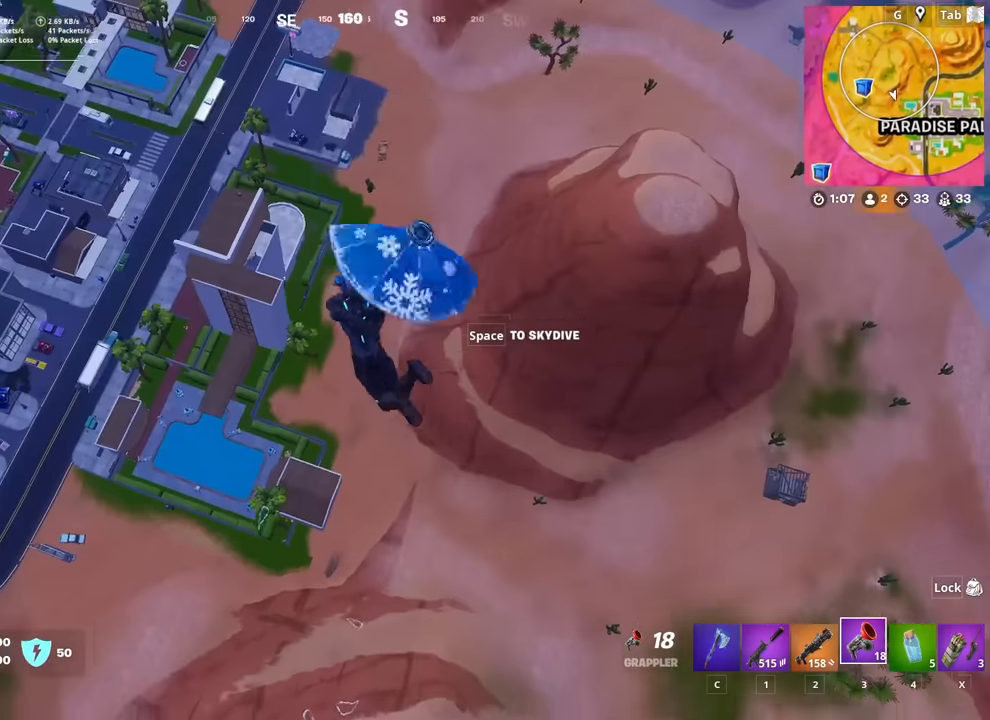
{"keys": ["w"], "mouse": [], "mouse_move": "still", "events": [[83, "d", "up"]]}
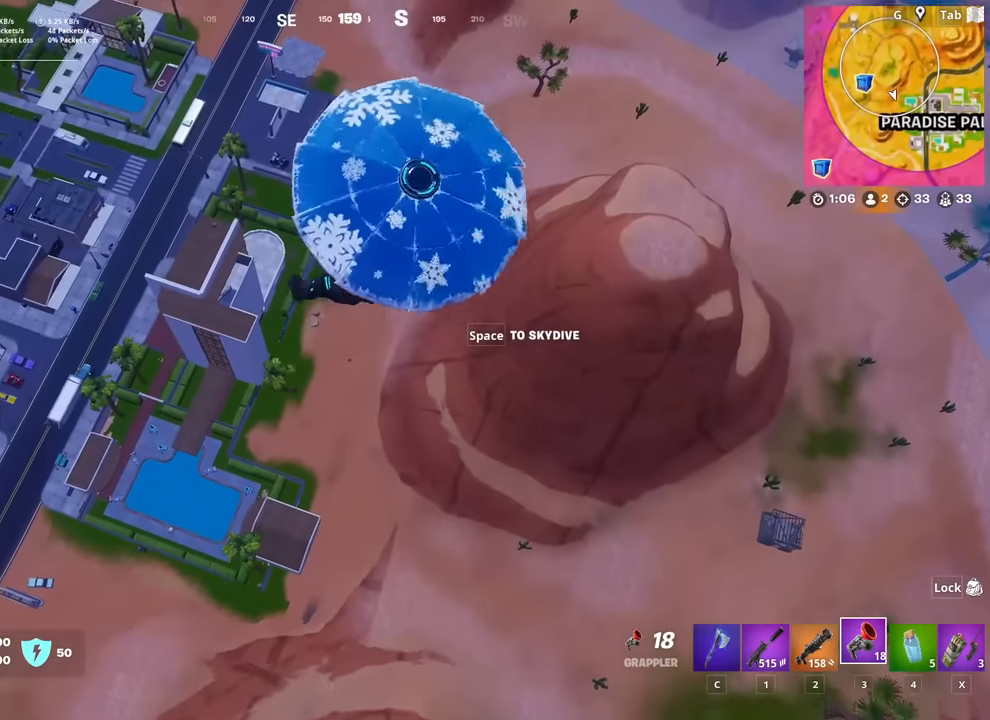
{"keys": ["w"], "mouse": [], "mouse_move": "up", "events": []}
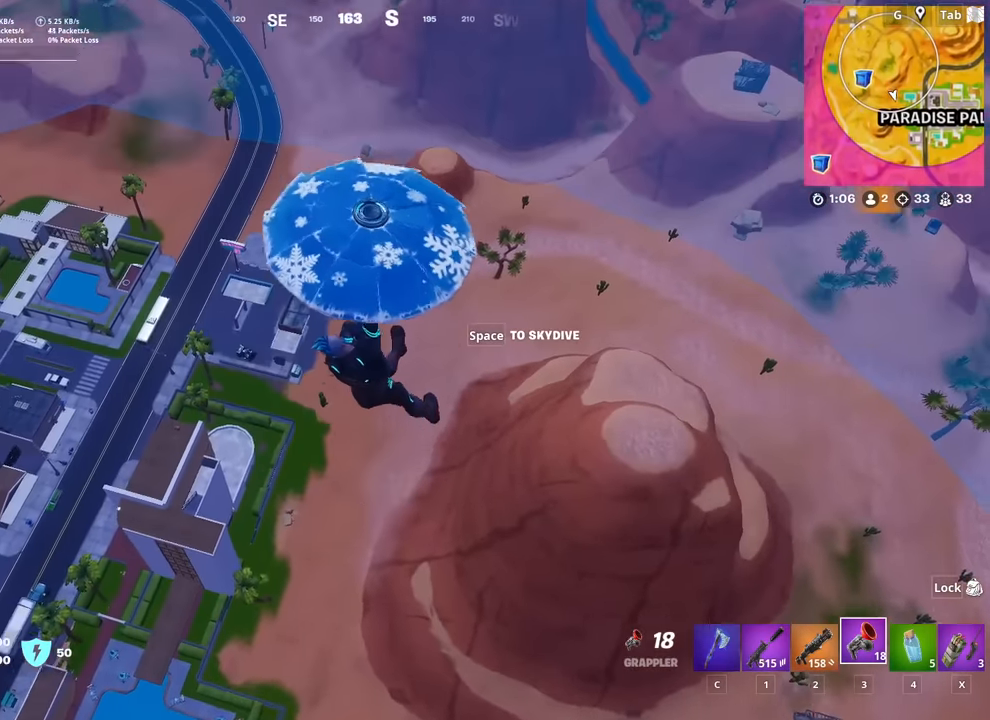
{"keys": ["w"], "mouse": [], "mouse_move": "still", "events": []}
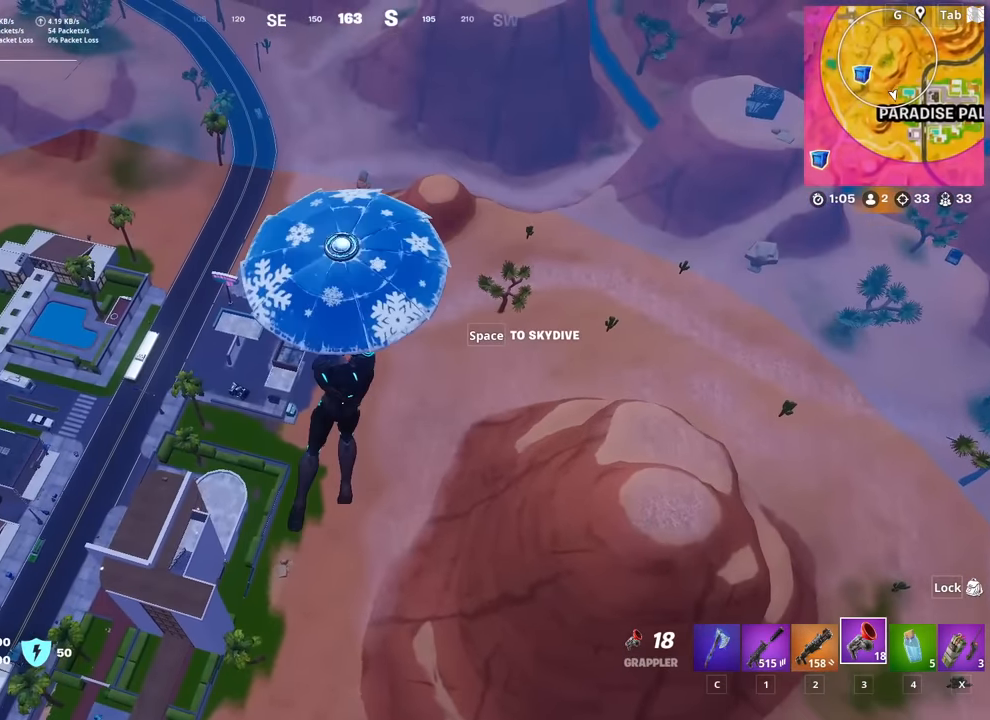
{"keys": ["w"], "mouse": [], "mouse_move": "still", "events": []}
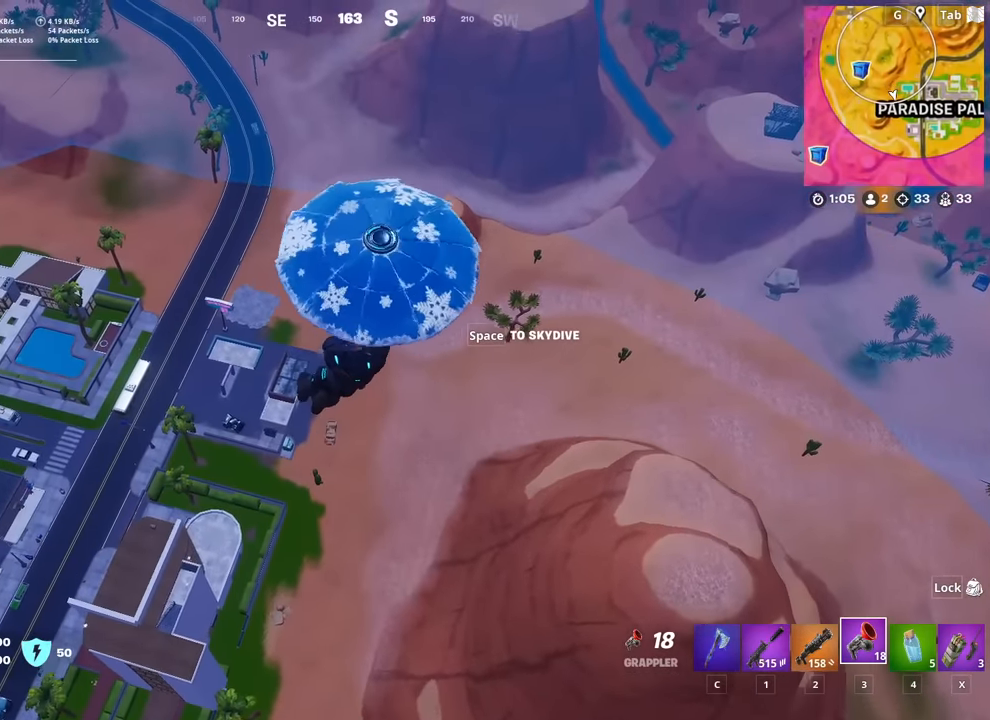
{"keys": ["w"], "mouse": [], "mouse_move": "still", "events": []}
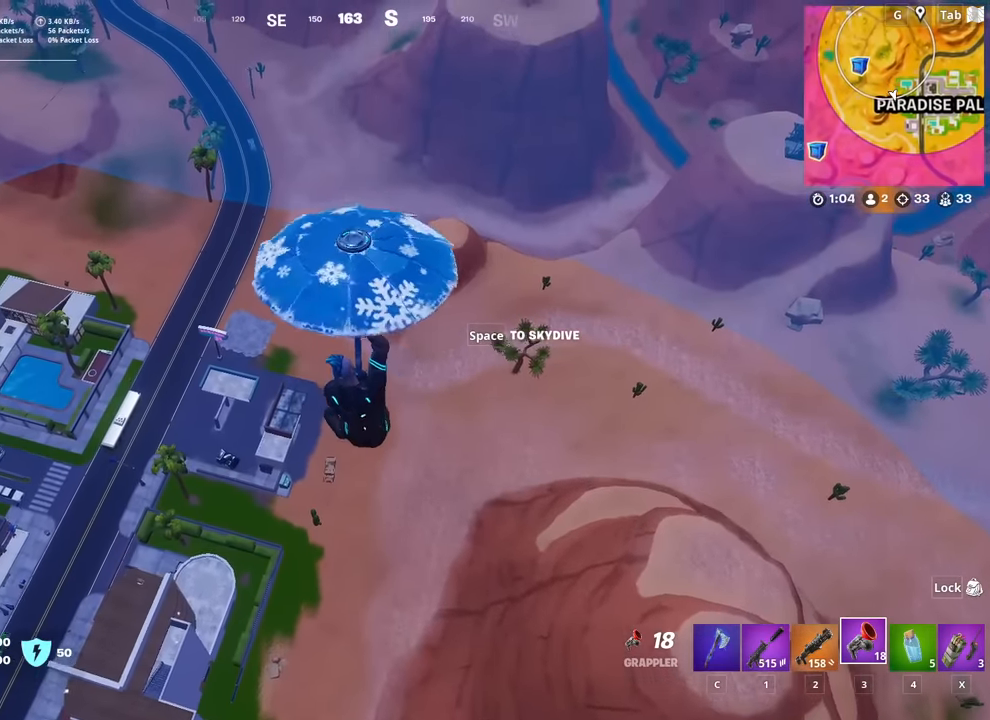
{"keys": ["d", "w"], "mouse": [], "mouse_move": "still", "events": [[300, "d", "down"]]}
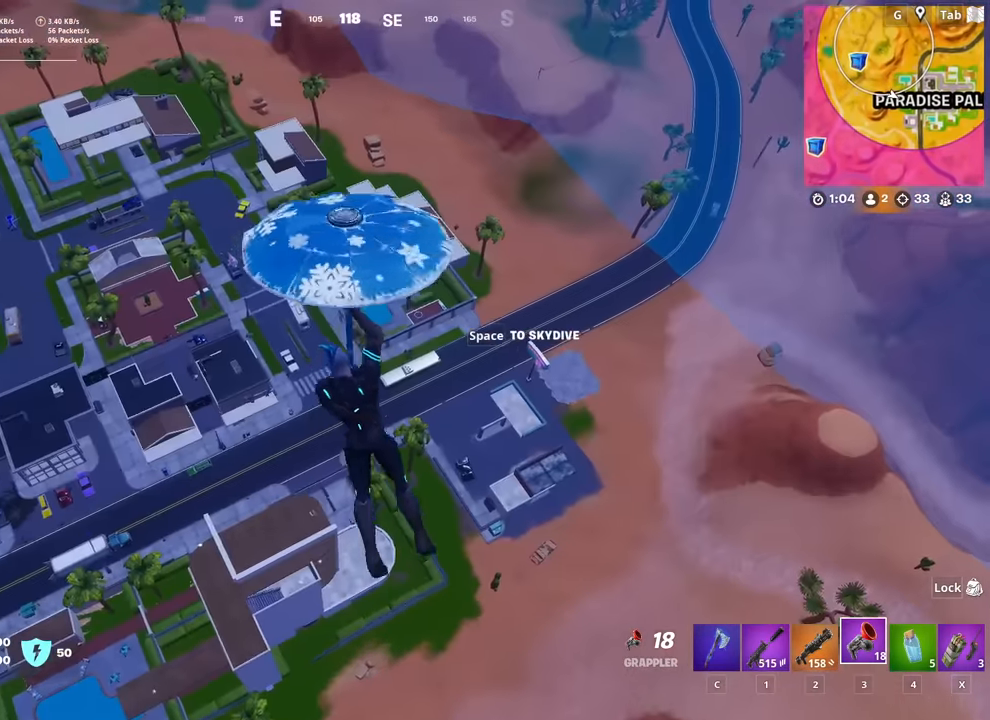
{"keys": ["d", "w"], "mouse": [], "mouse_move": "still", "events": []}
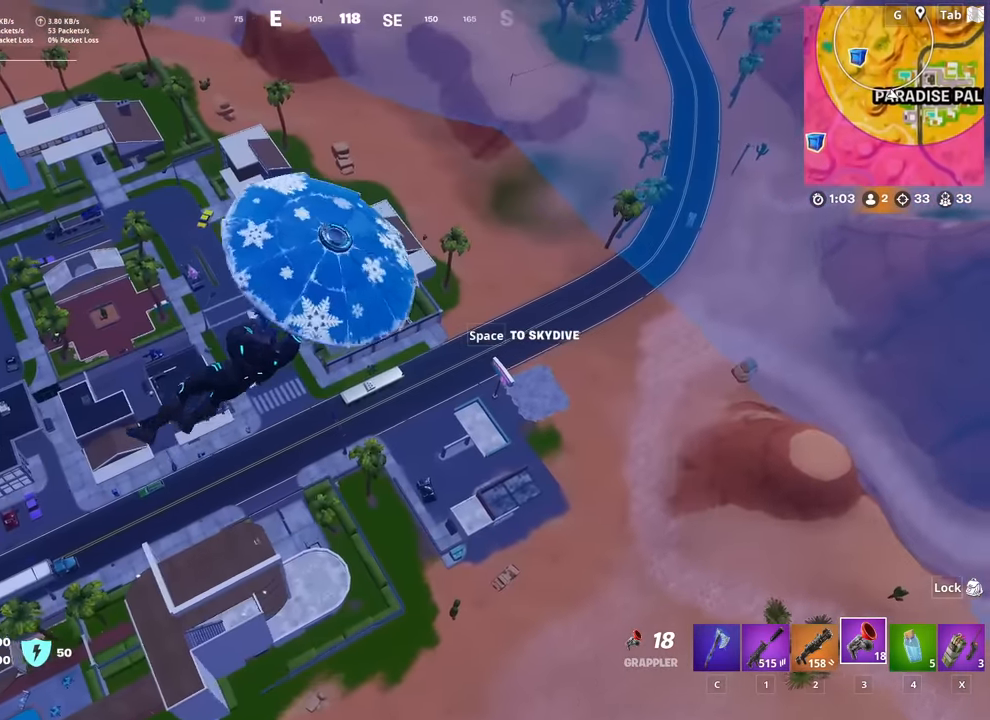
{"keys": ["w"], "mouse": [], "mouse_move": "down", "events": [[200, "d", "up"]]}
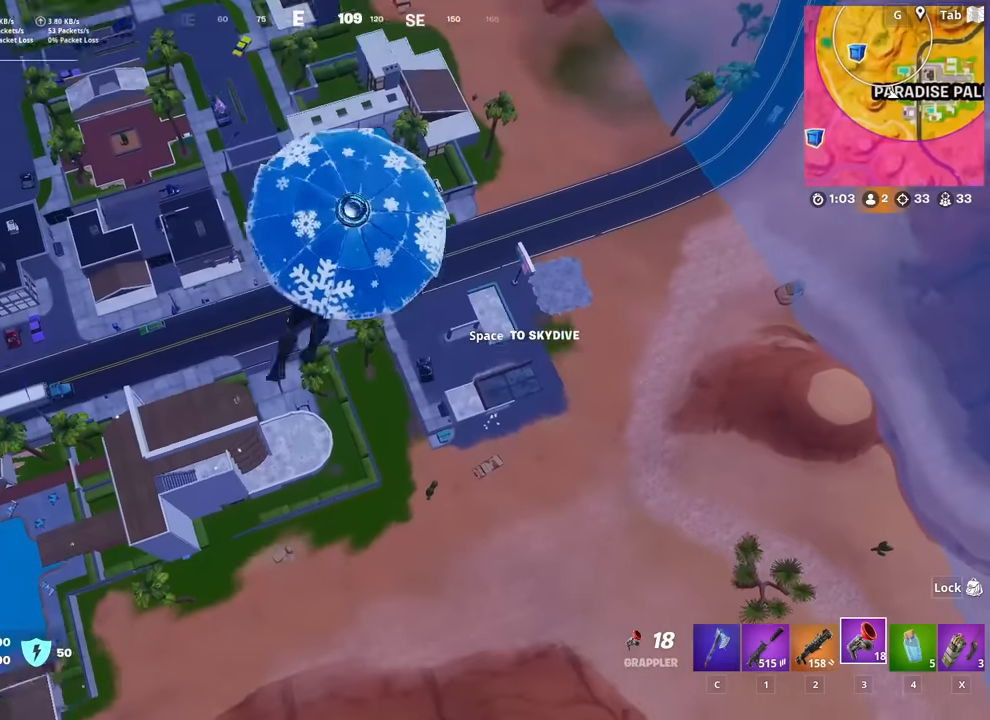
{"keys": ["w"], "mouse": [], "mouse_move": "still", "events": []}
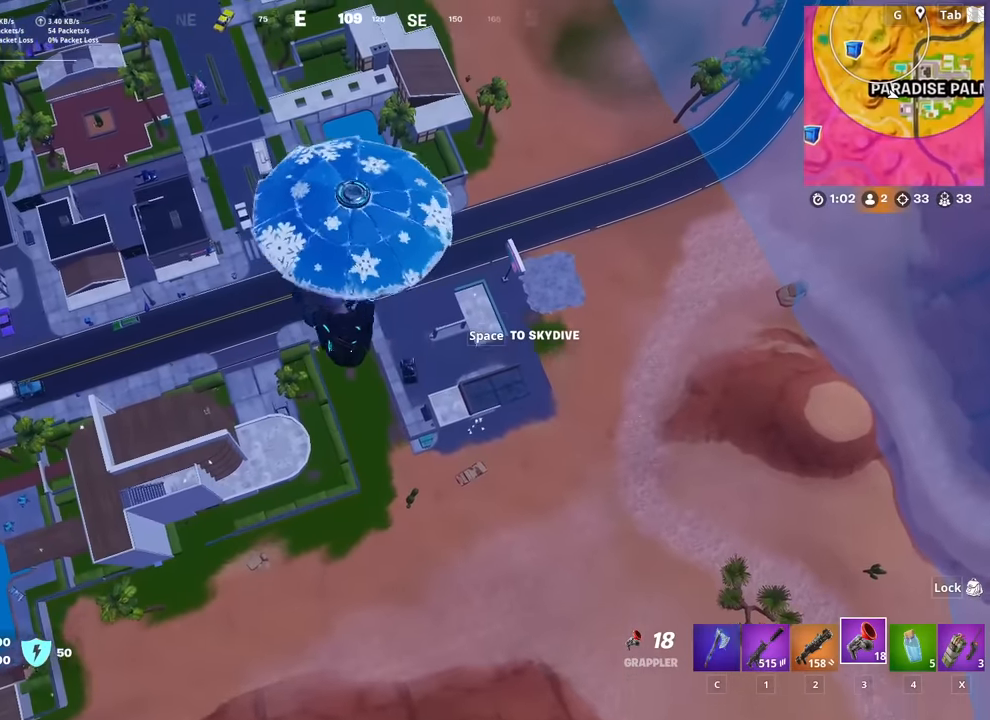
{"keys": ["w"], "mouse": [], "mouse_move": "still", "events": []}
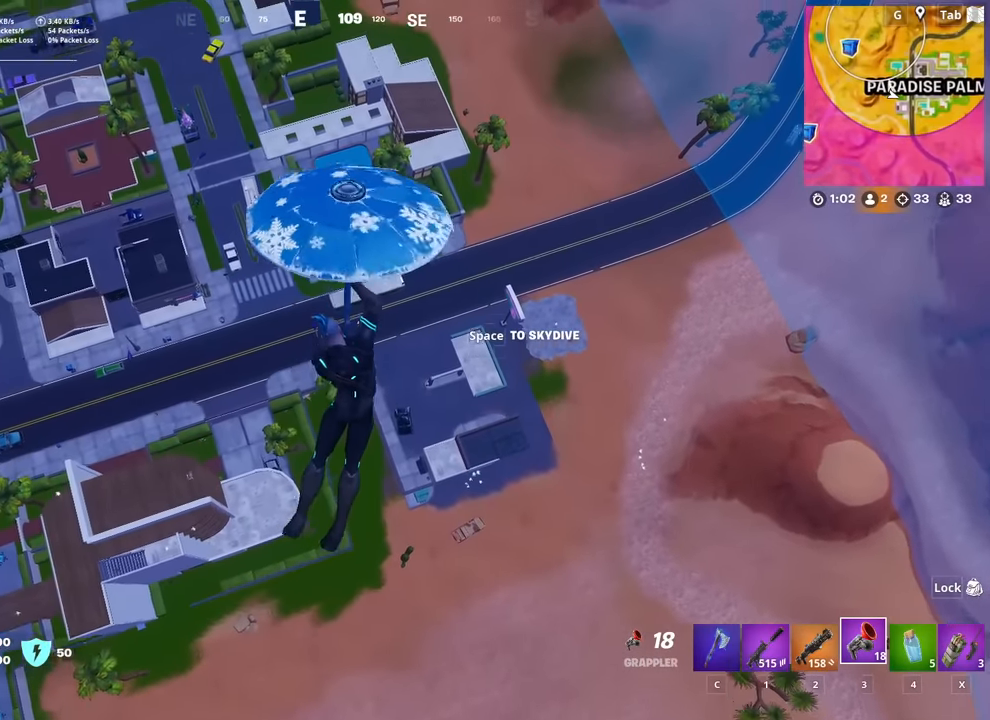
{"keys": ["w"], "mouse": [], "mouse_move": "still", "events": []}
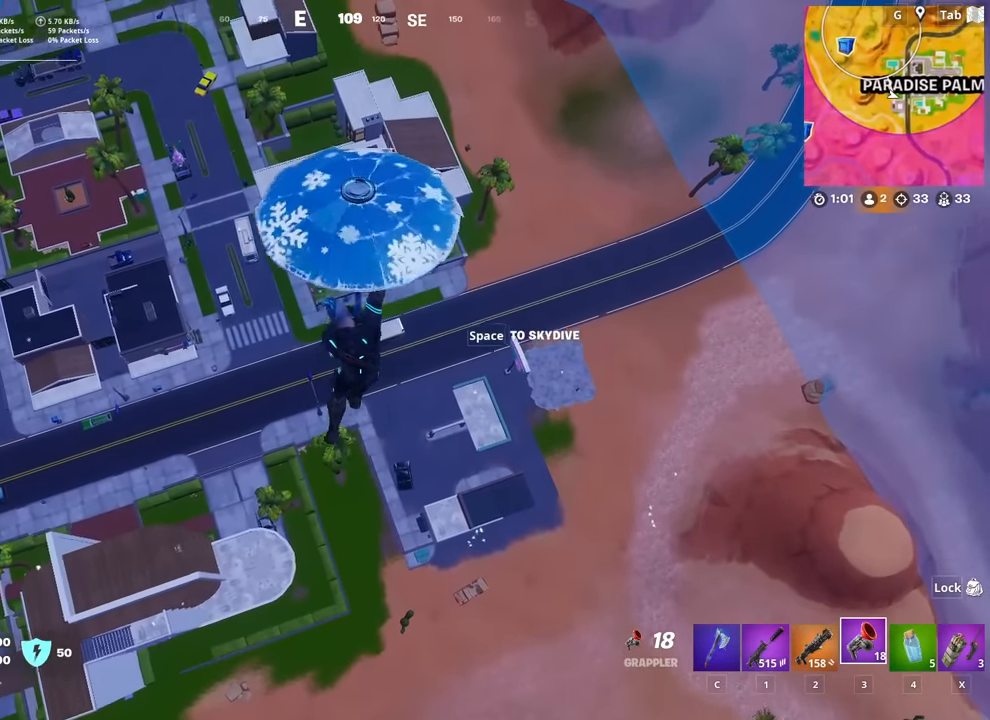
{"keys": ["a", "w"], "mouse": [], "mouse_move": "still", "events": [[217, "a", "down"]]}
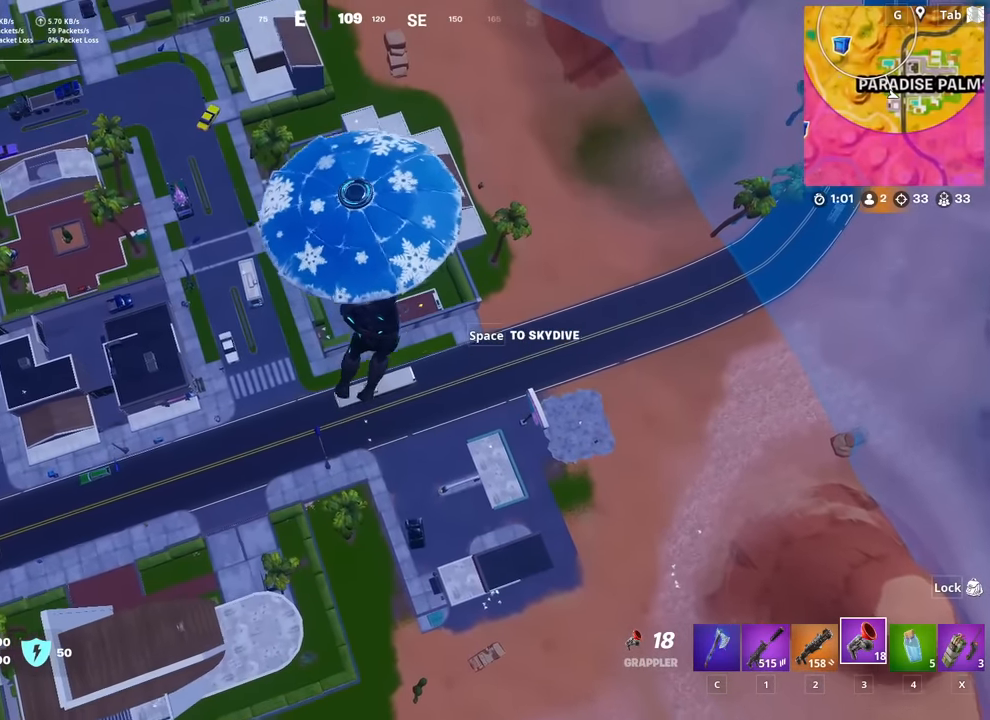
{"keys": ["a", "w"], "mouse": [], "mouse_move": "still", "events": []}
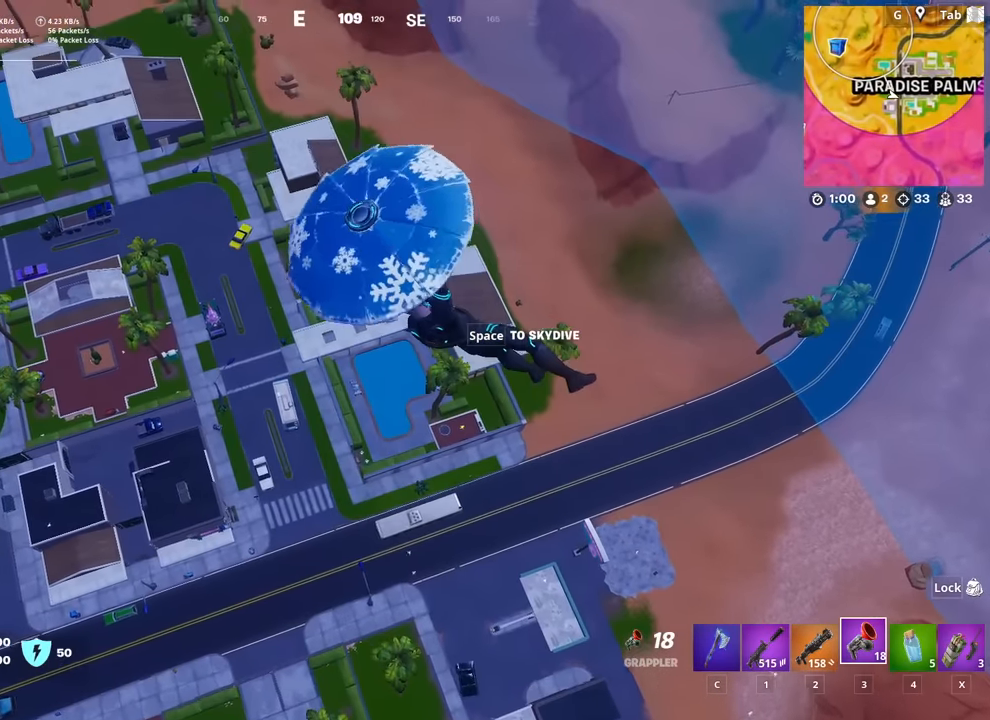
{"keys": ["a", "w"], "mouse": [], "mouse_move": "down-right", "events": []}
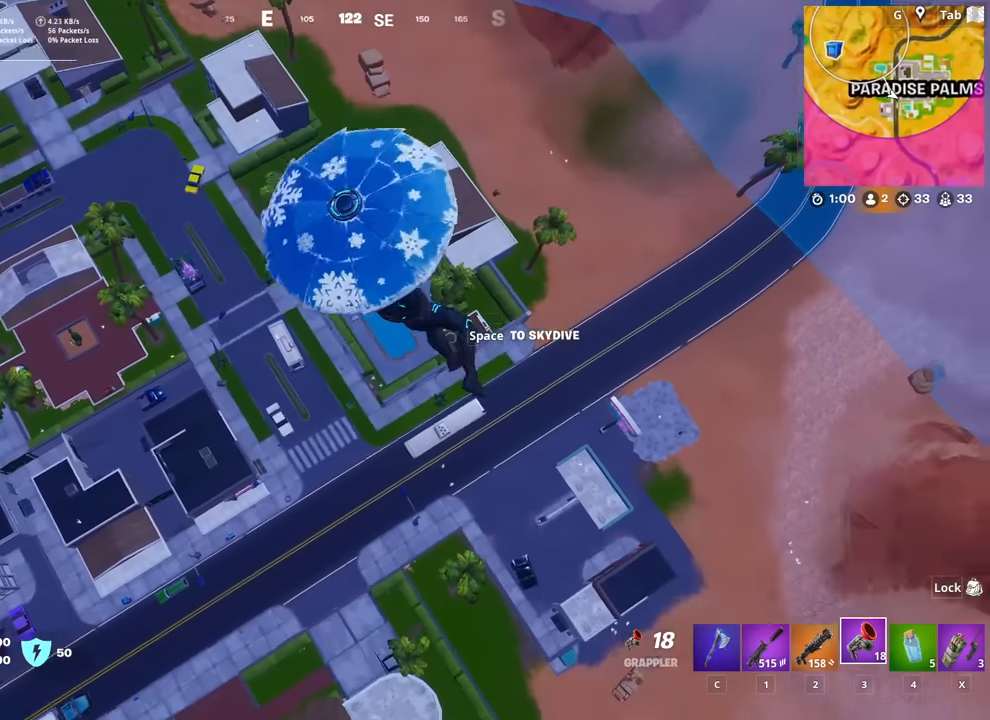
{"keys": ["a", "w"], "mouse": [], "mouse_move": "still", "events": []}